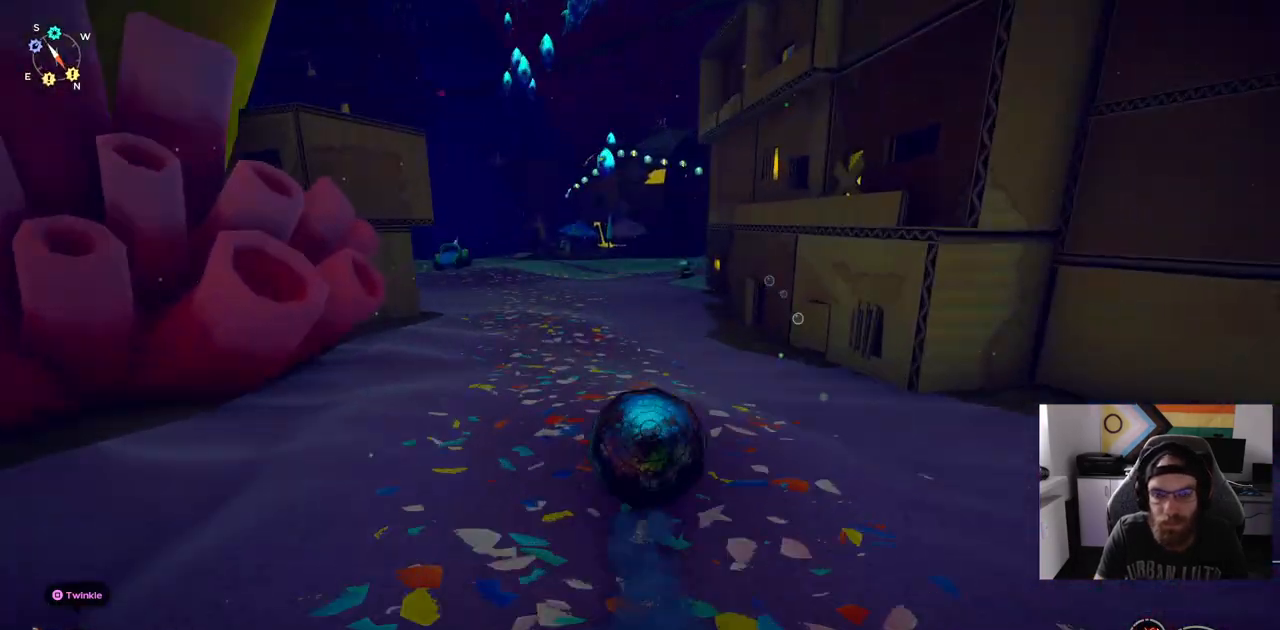
Gameplay with a controller (PlayStation layout); each line is a JSON object with the inputs held at the frame after it. "events" lists button and stick changes between this image and that frame as [ms after this image, input, new state], when the widget could be followed in between. Not read: CROSS L3.
{"buttons": ["CIRCLE"], "left_stick": "up", "right_stick": "center", "events": []}
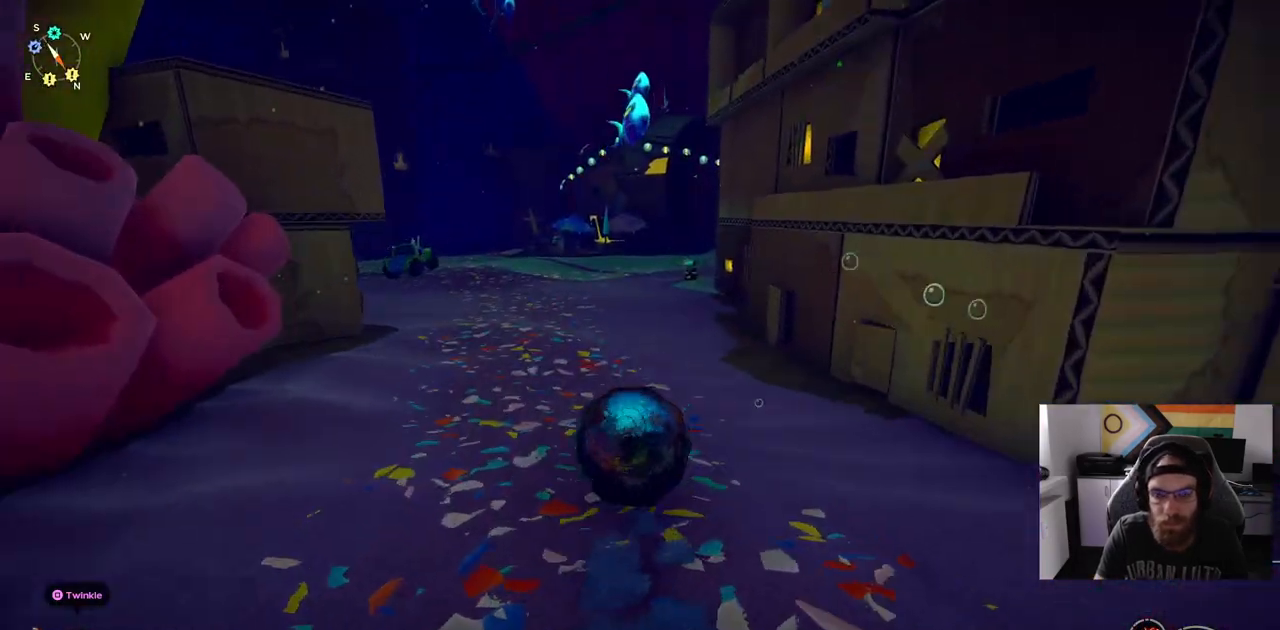
{"buttons": ["CIRCLE"], "left_stick": "up", "right_stick": "center", "events": []}
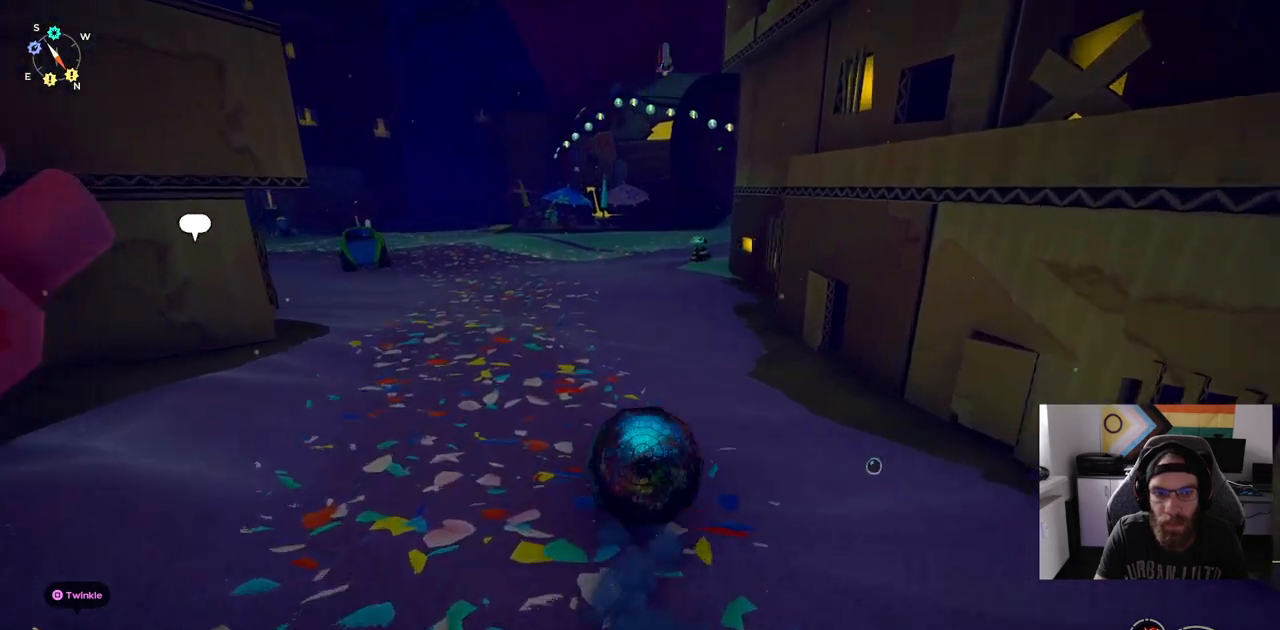
{"buttons": ["CIRCLE"], "left_stick": "up", "right_stick": "center", "events": []}
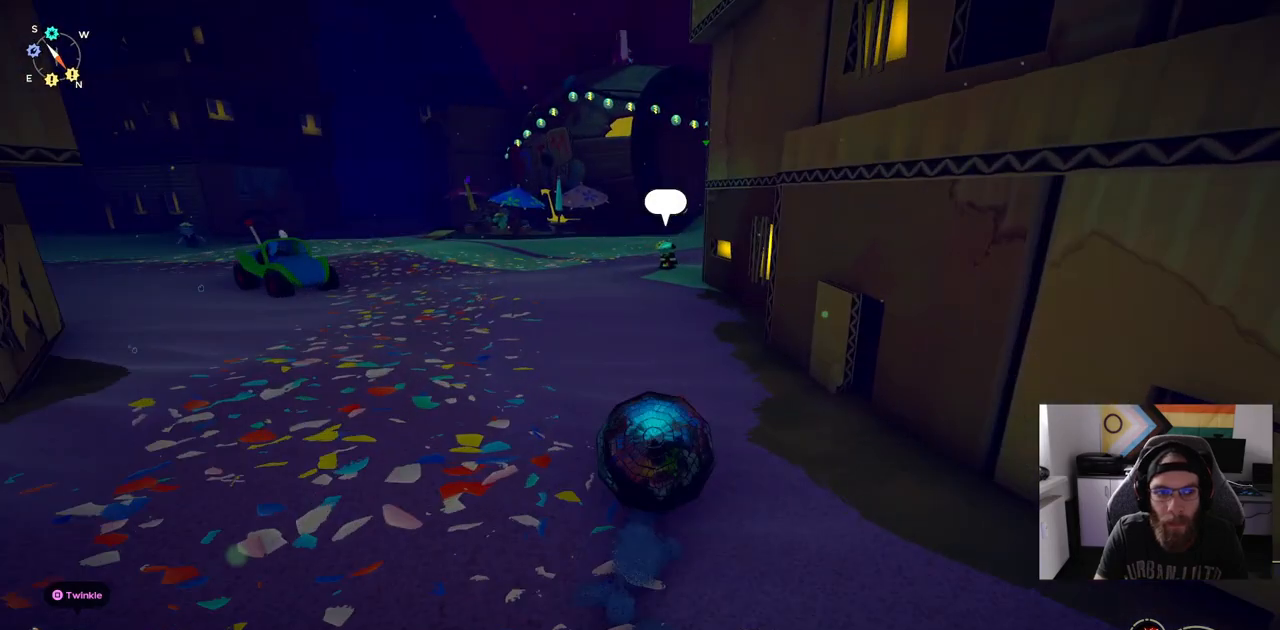
{"buttons": ["CIRCLE"], "left_stick": "up", "right_stick": "center", "events": []}
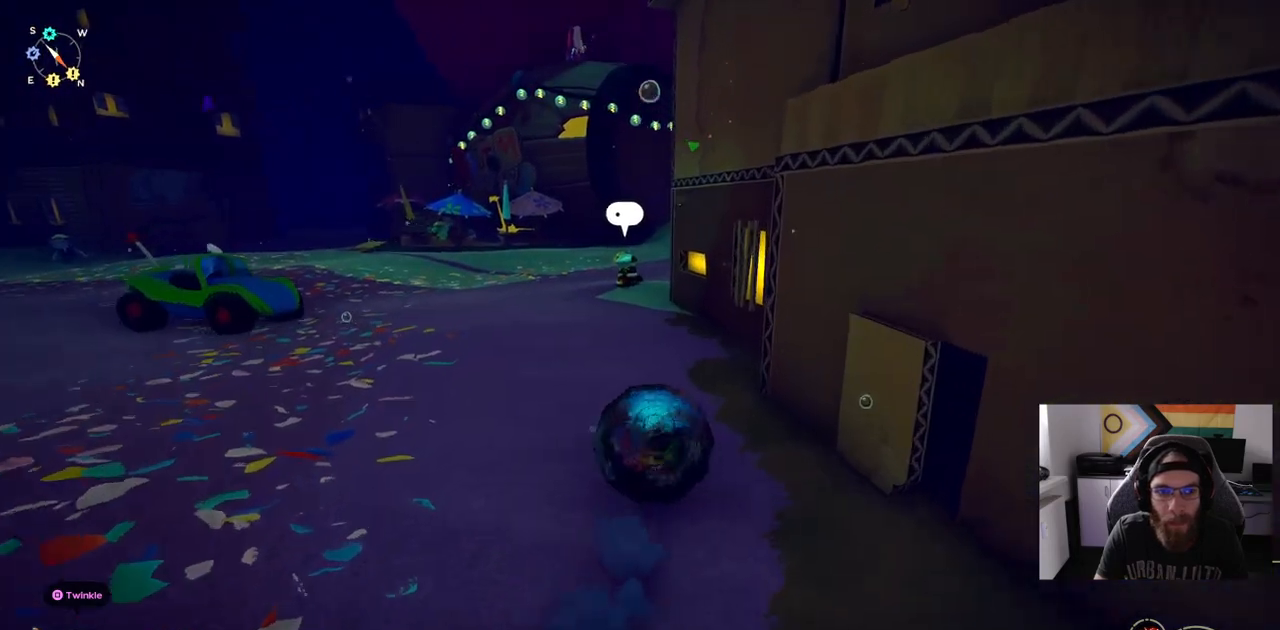
{"buttons": ["CIRCLE"], "left_stick": "up", "right_stick": "center", "events": []}
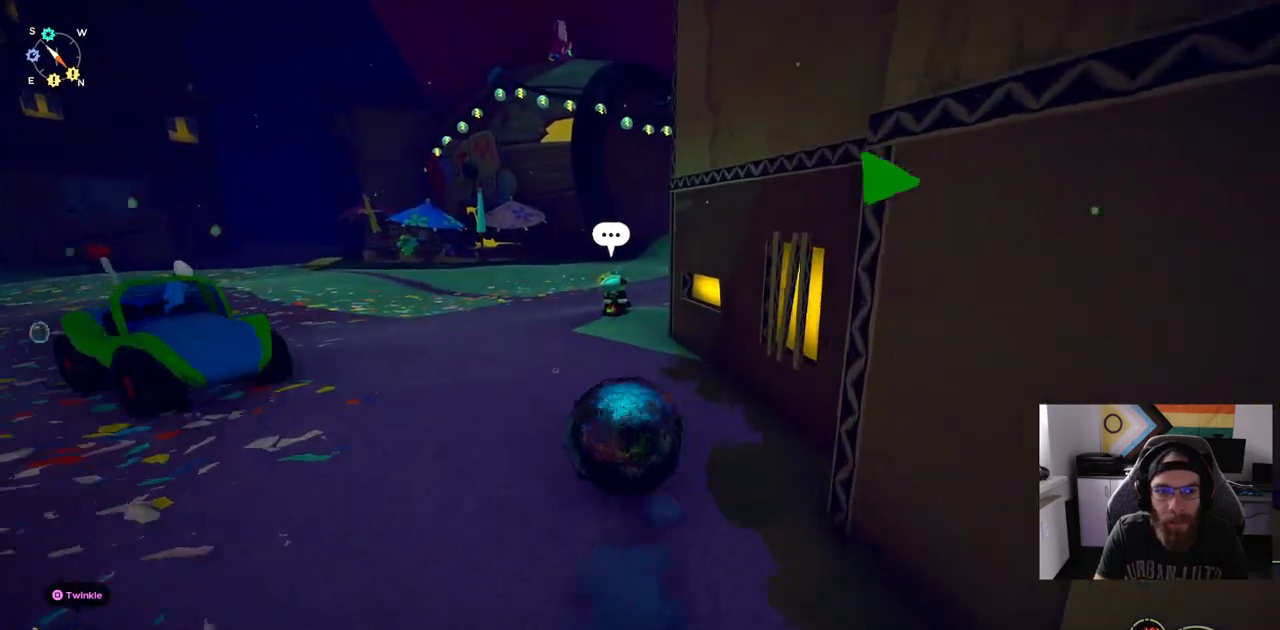
{"buttons": ["CIRCLE"], "left_stick": "up", "right_stick": "center", "events": []}
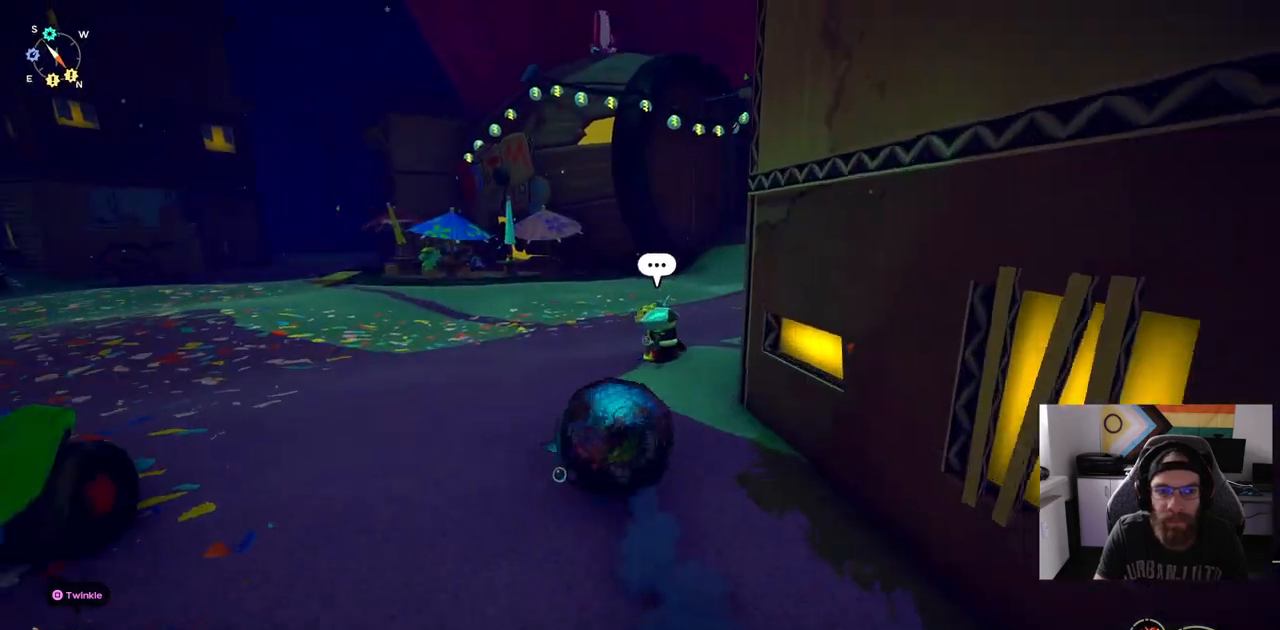
{"buttons": ["CIRCLE"], "left_stick": "up", "right_stick": "center", "events": []}
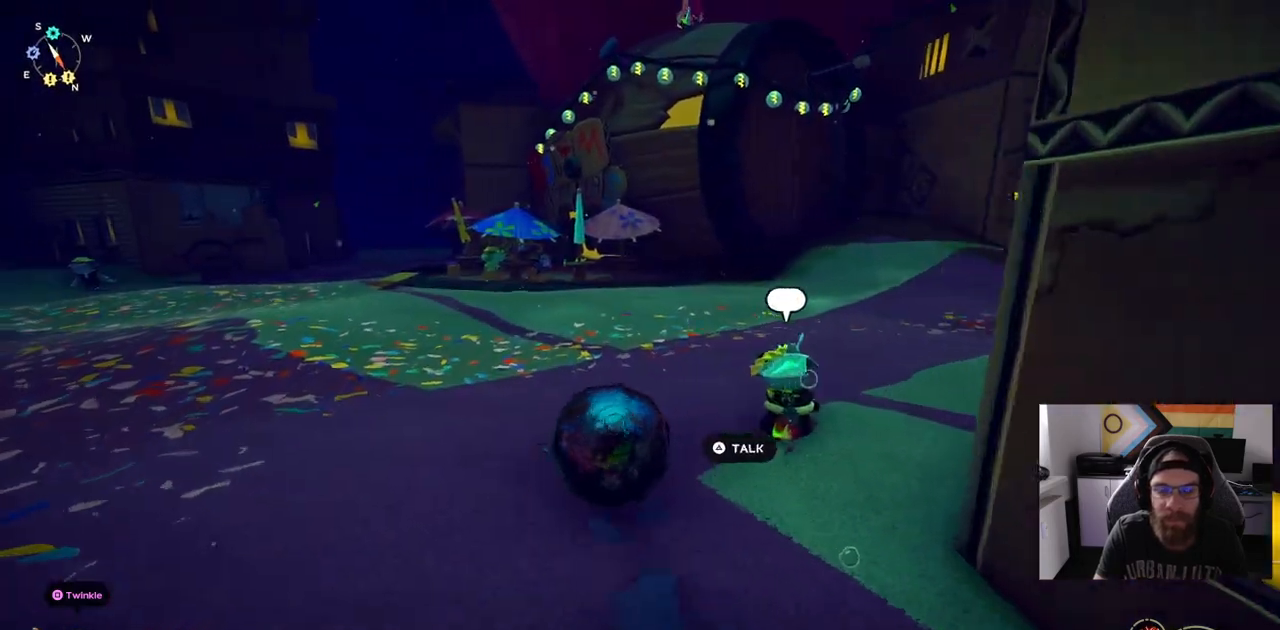
{"buttons": ["CIRCLE"], "left_stick": "up", "right_stick": "center", "events": []}
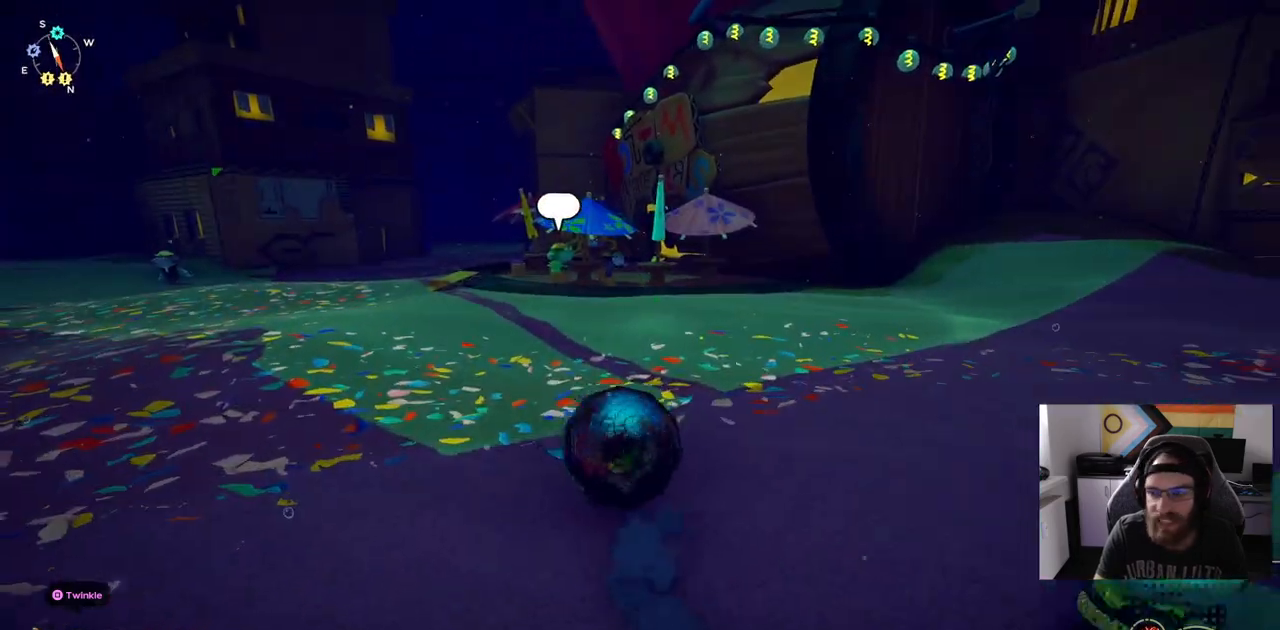
{"buttons": ["CIRCLE"], "left_stick": "up", "right_stick": "center", "events": []}
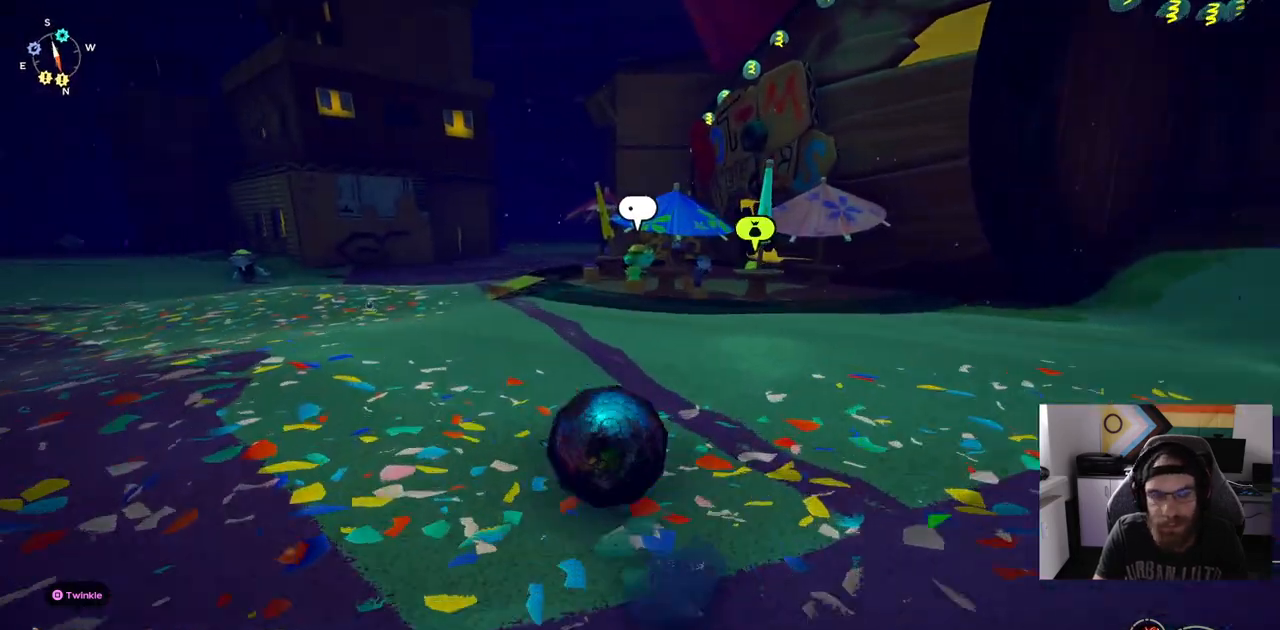
{"buttons": ["CIRCLE"], "left_stick": "up", "right_stick": "center", "events": []}
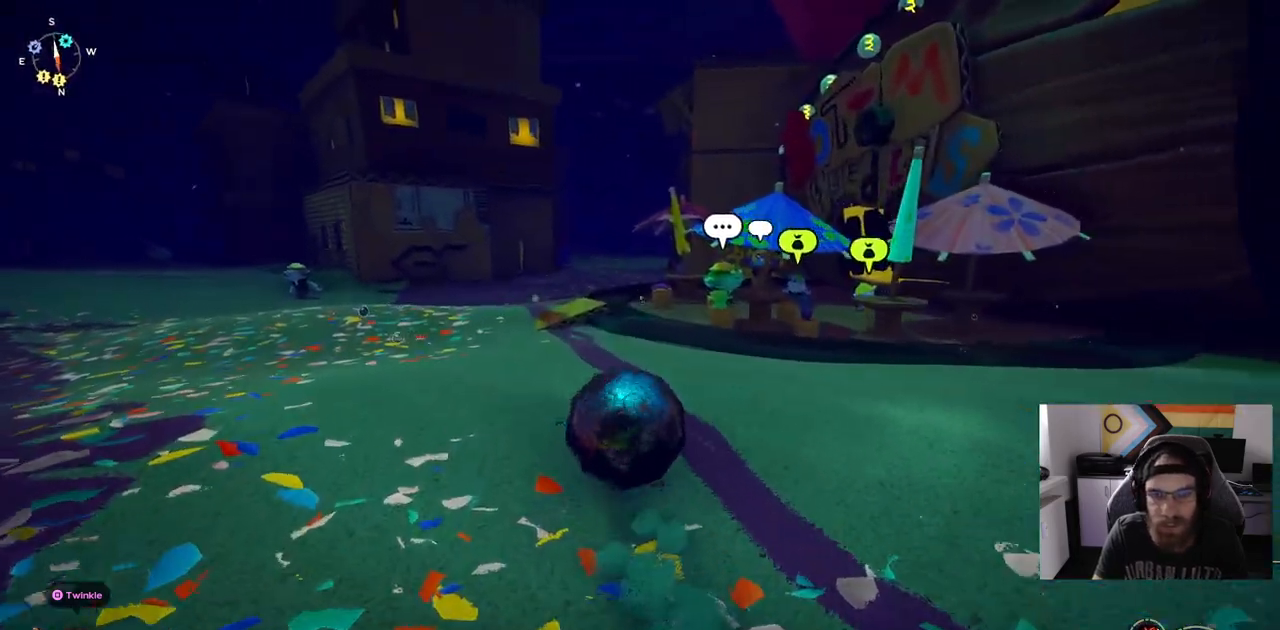
{"buttons": [], "left_stick": "up", "right_stick": "center", "events": [[500, "CIRCLE", "up"]]}
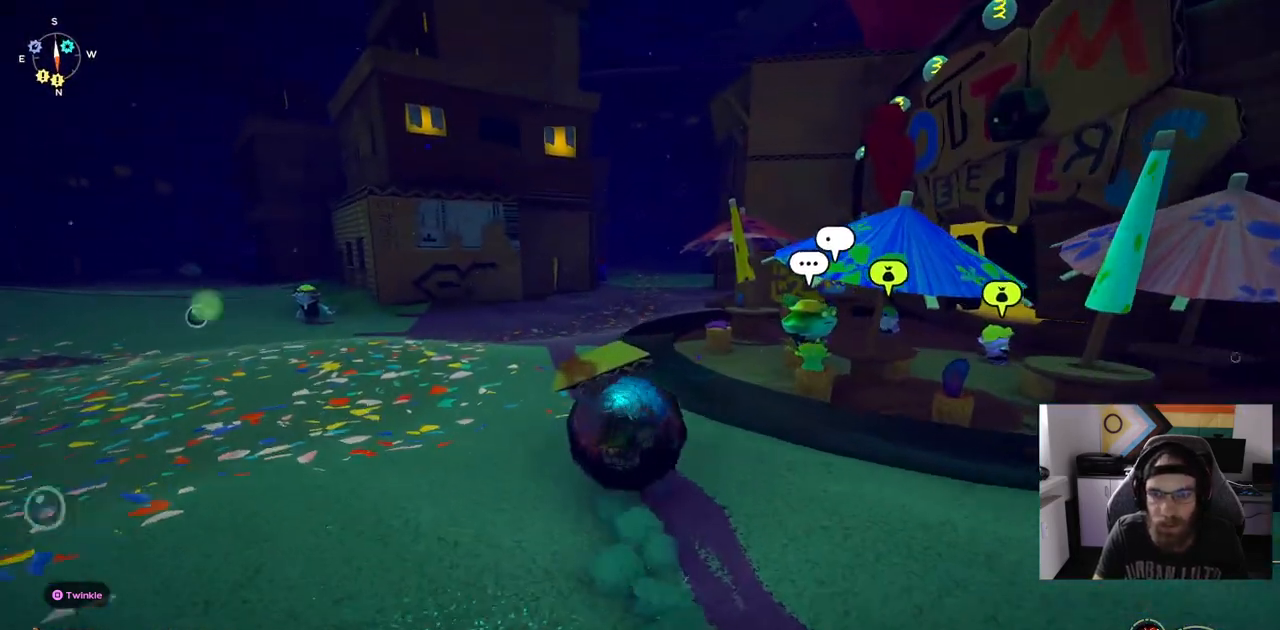
{"buttons": [], "left_stick": "up", "right_stick": "center", "events": [[67, "CIRCLE", "down"], [150, "CIRCLE", "up"]]}
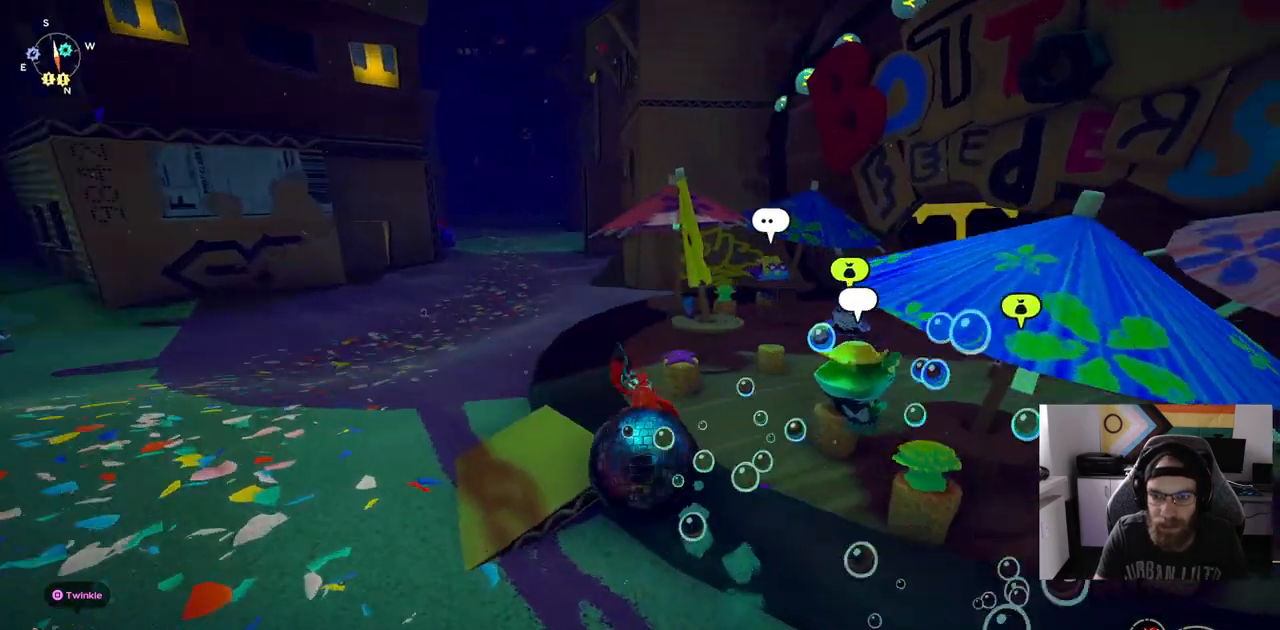
{"buttons": [], "left_stick": "up", "right_stick": "center", "events": []}
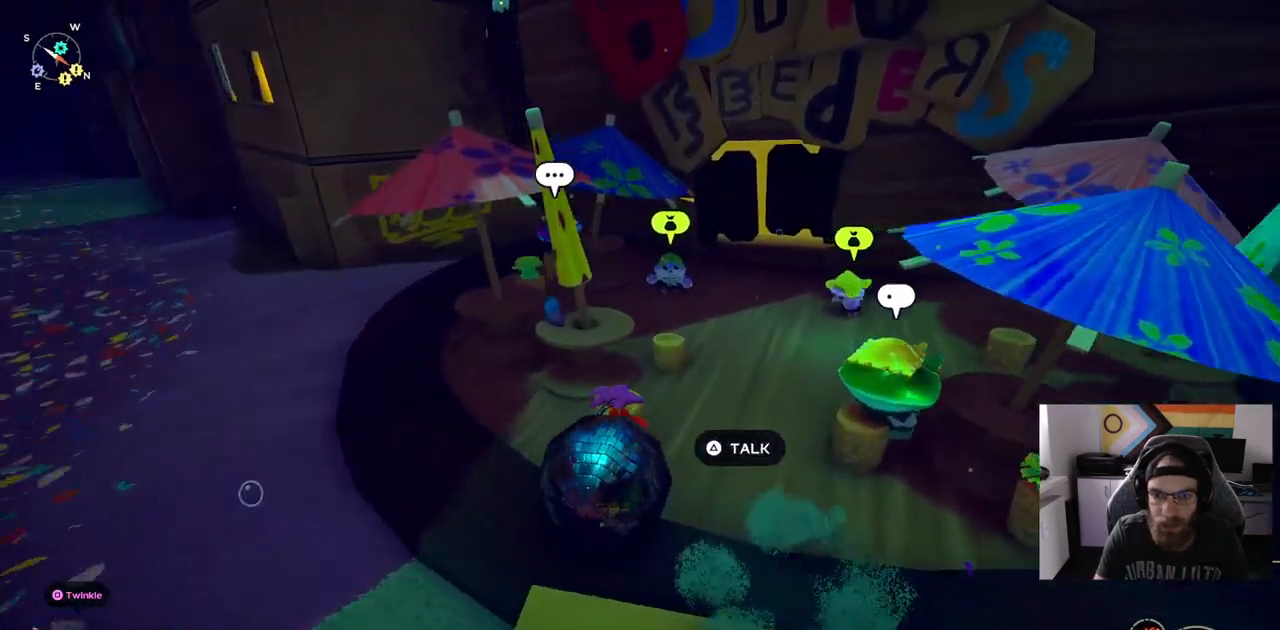
{"buttons": [], "left_stick": "up", "right_stick": "center", "events": []}
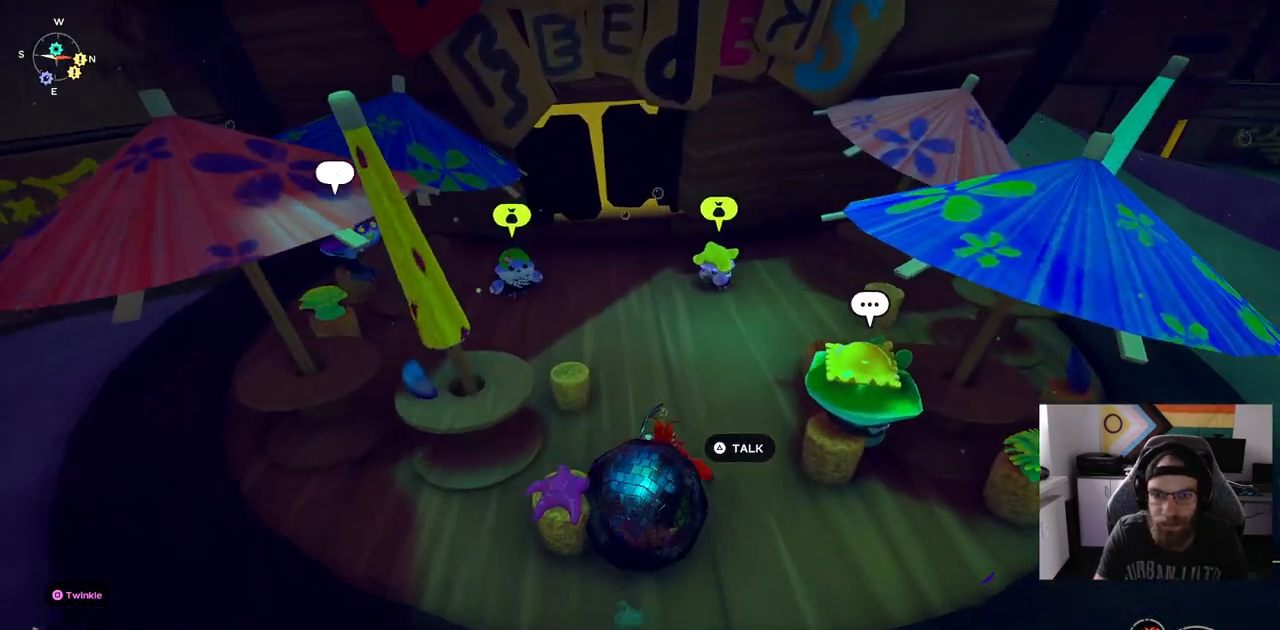
{"buttons": [], "left_stick": "up", "right_stick": "center", "events": []}
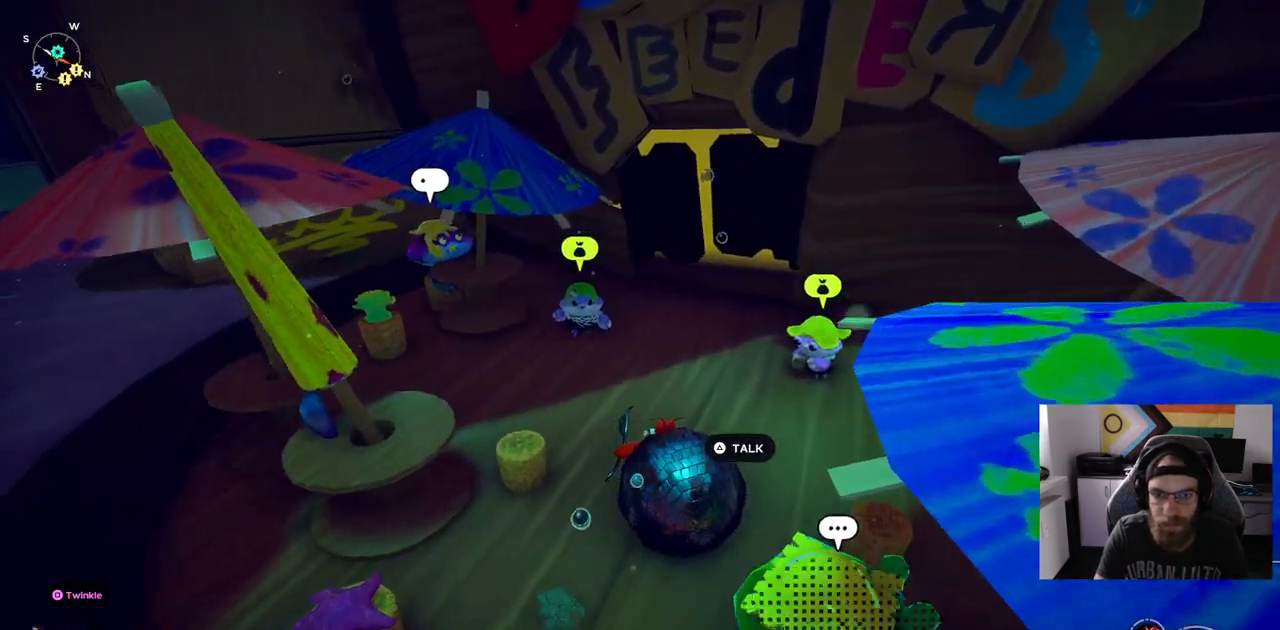
{"buttons": [], "left_stick": "center", "right_stick": "center", "events": [[450, "left_stick", "center"]]}
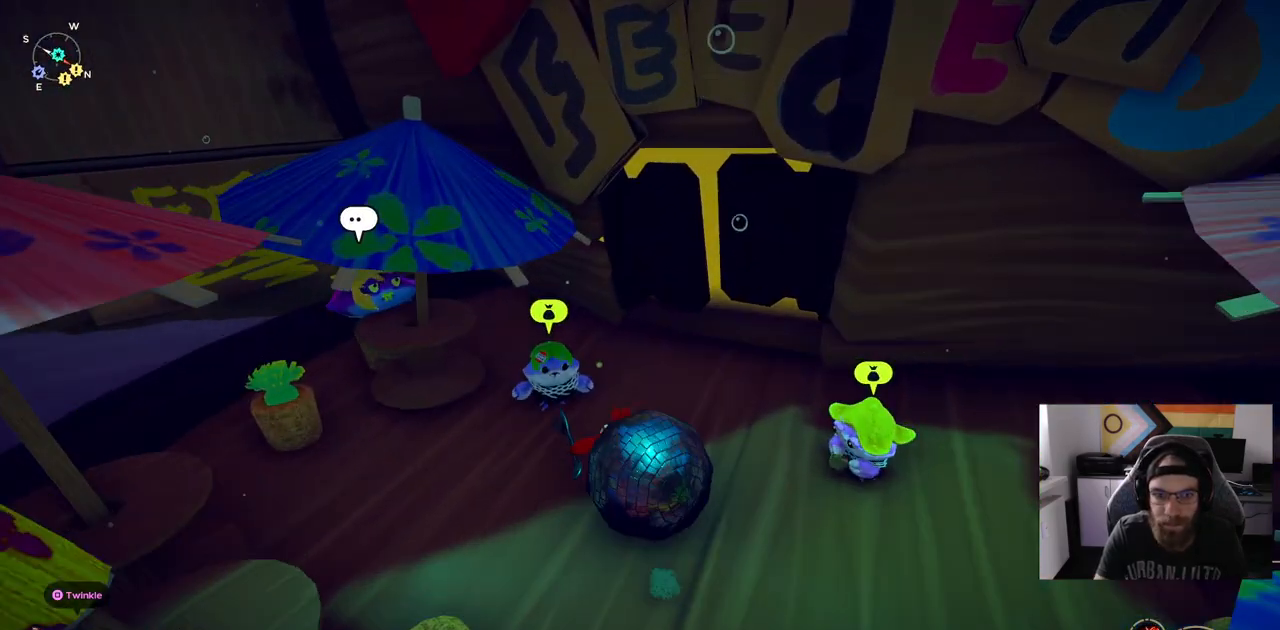
{"buttons": [], "left_stick": "center", "right_stick": "center", "events": []}
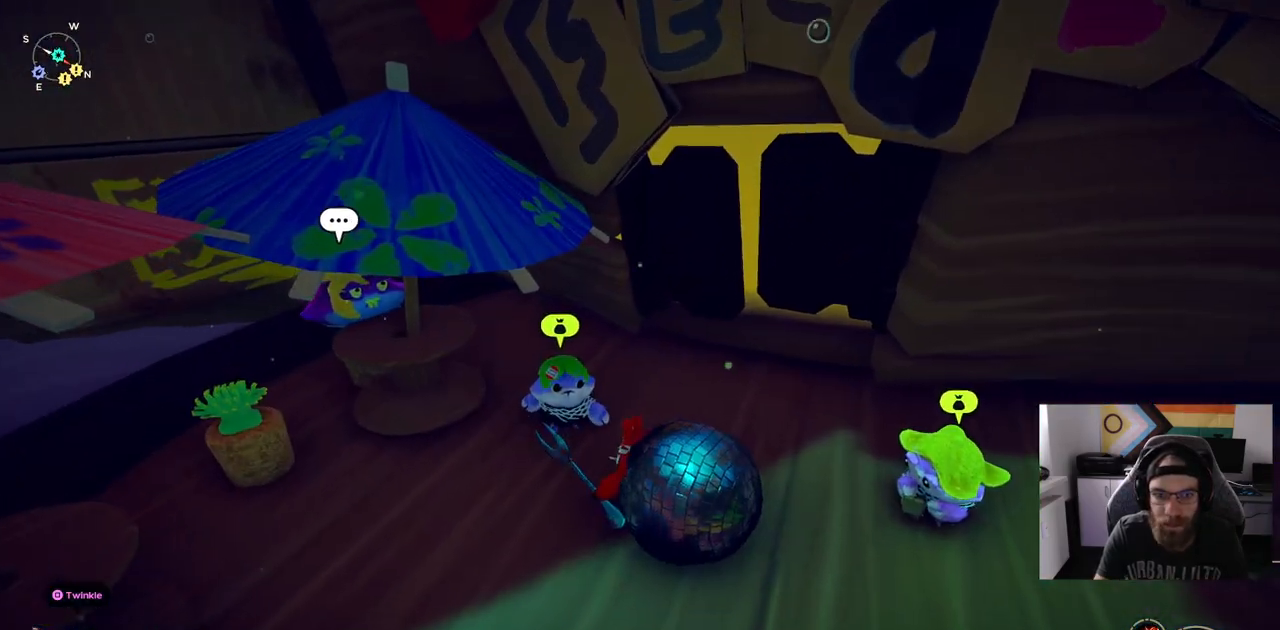
{"buttons": [], "left_stick": "center", "right_stick": "center", "events": [[17, "left_stick", "up"], [183, "left_stick", "center"]]}